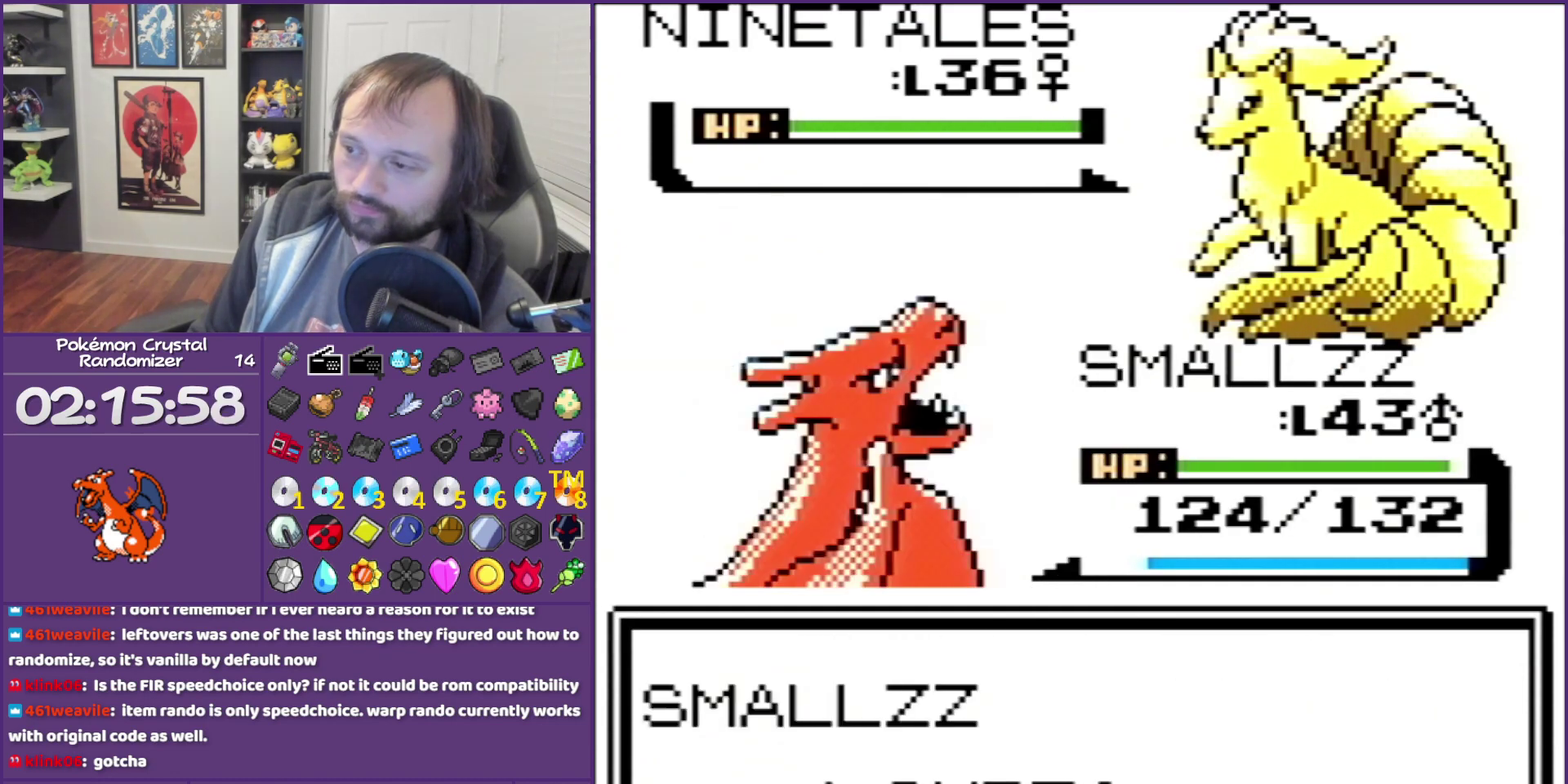
Gameplay with a controller (Nintendo layout); each line is a JSON object with the inputs held at the frame after it. "events" lists button and stick changes between this image and that frame as [ms after this image, input, new state], when the widget could be followed in between. Not read: L3 R3.
{"buttons": ["B"], "events": []}
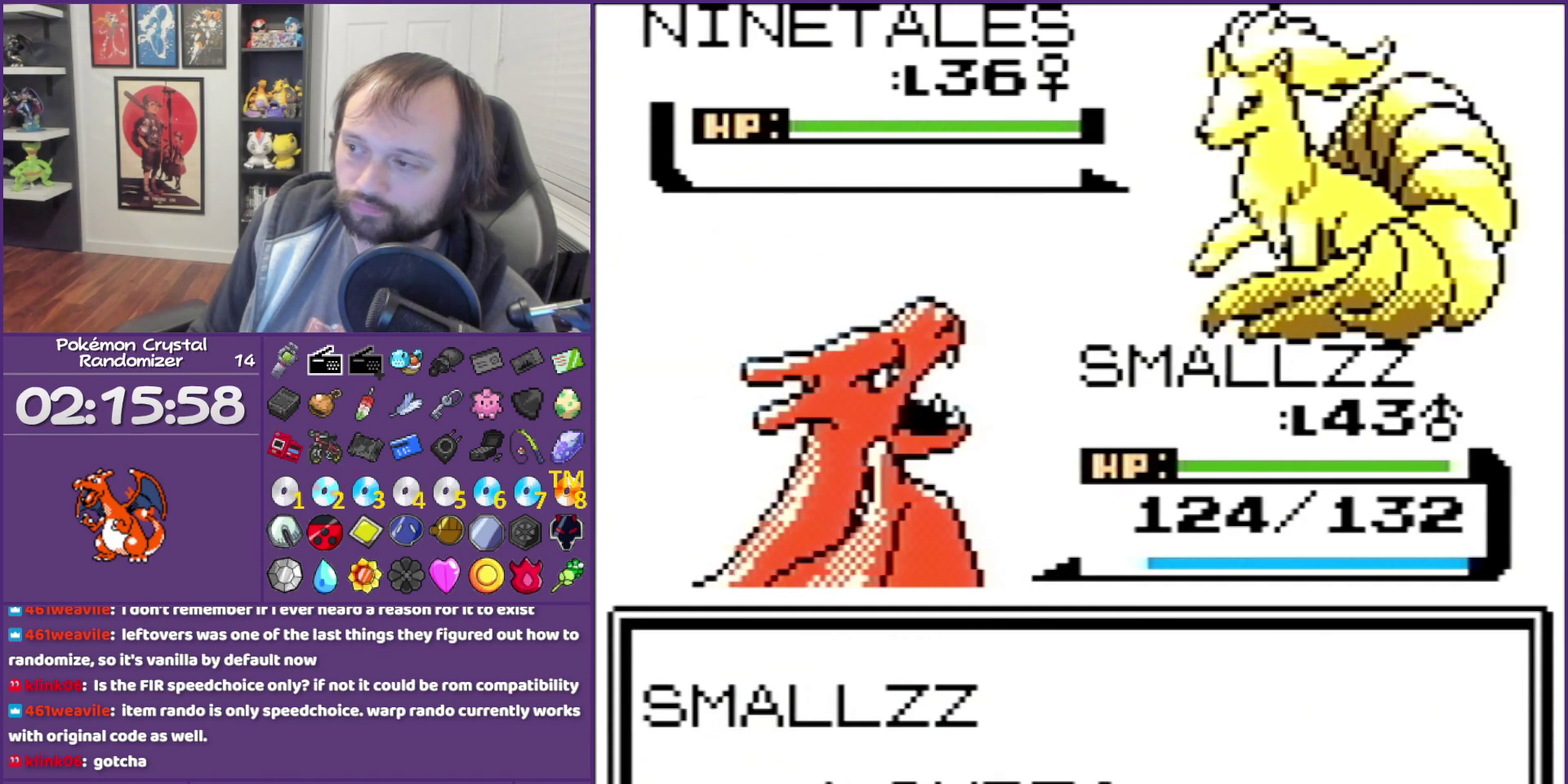
{"buttons": ["B"], "events": []}
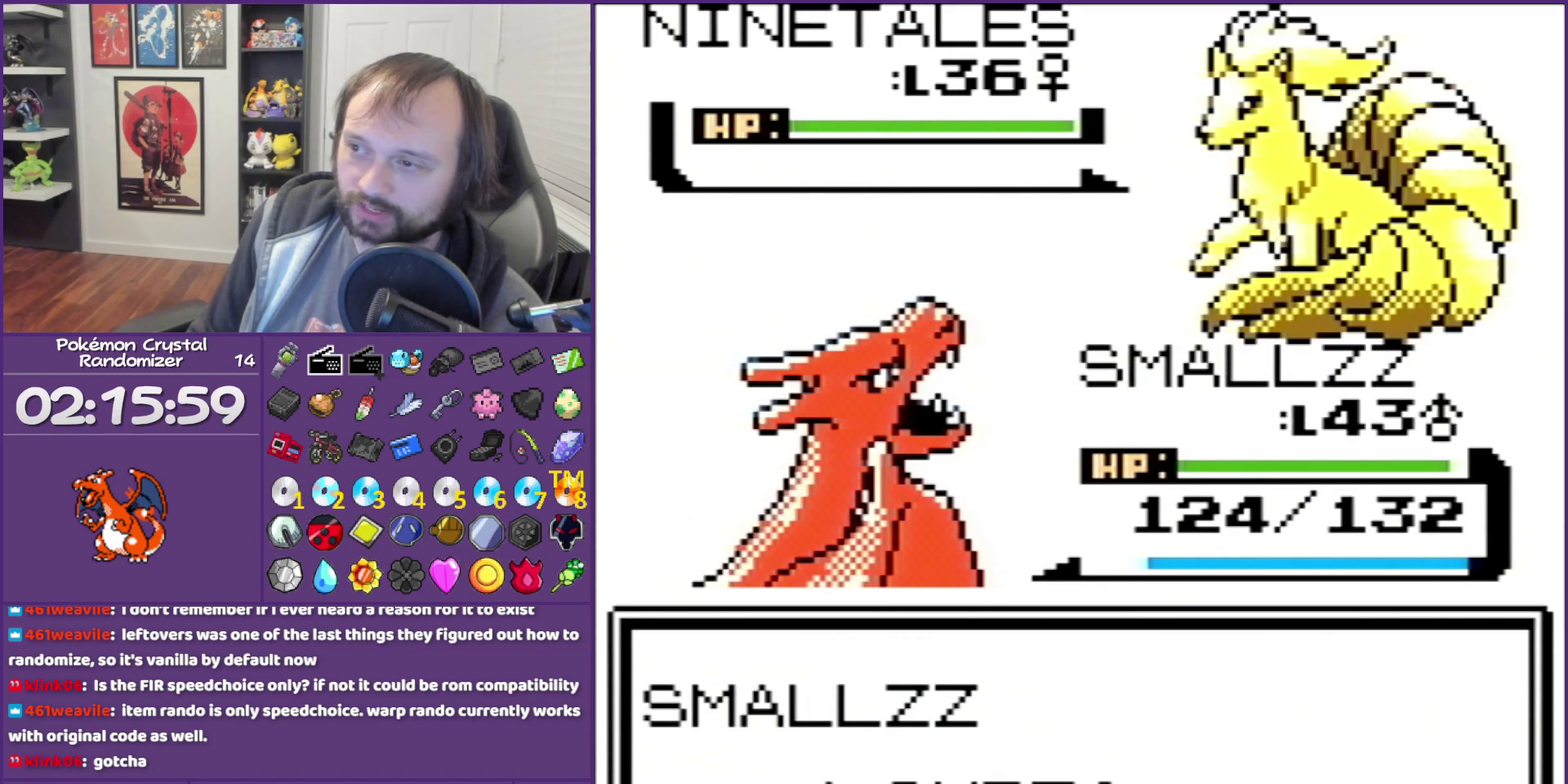
{"buttons": ["B"], "events": []}
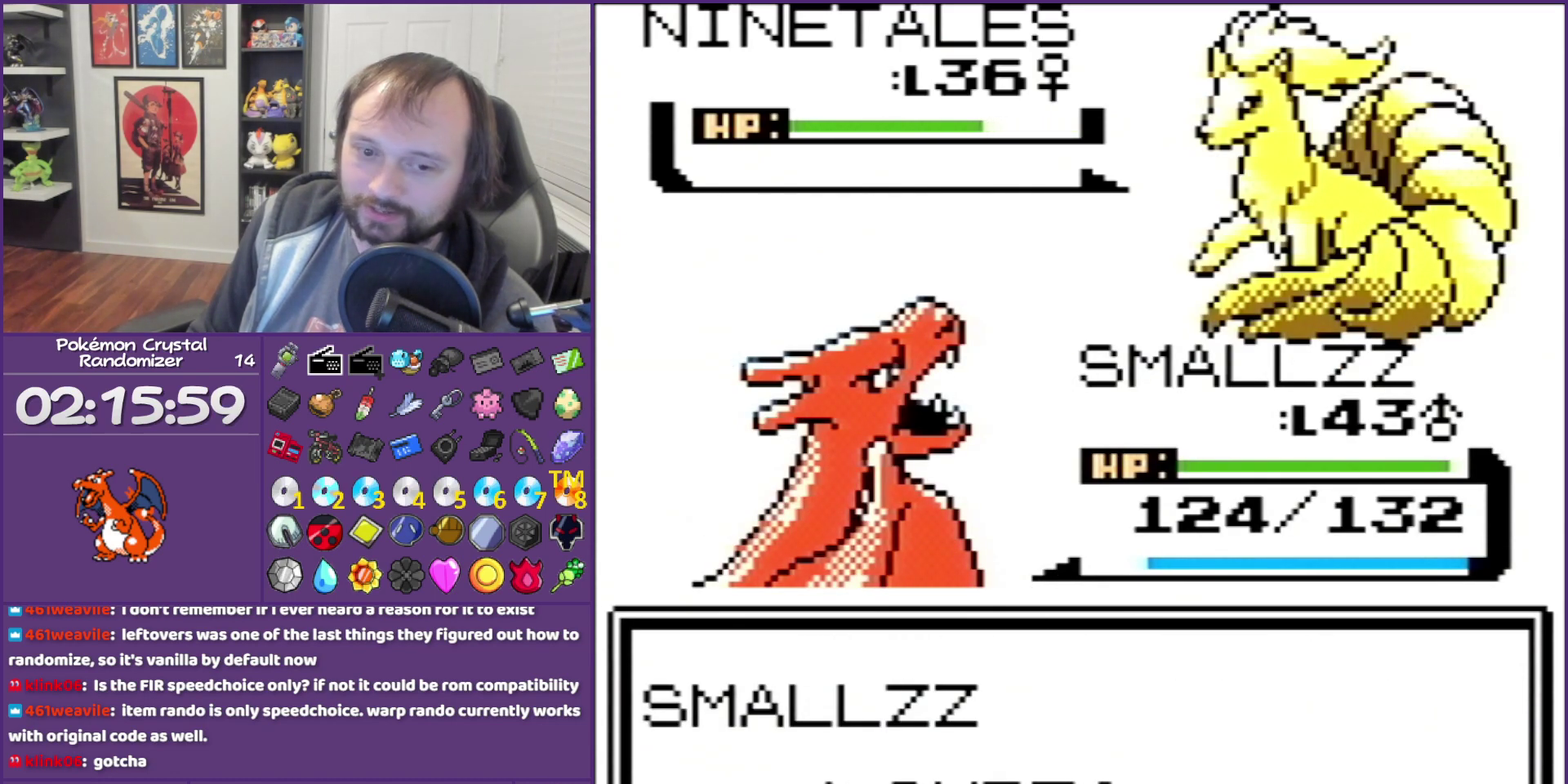
{"buttons": ["B"], "events": []}
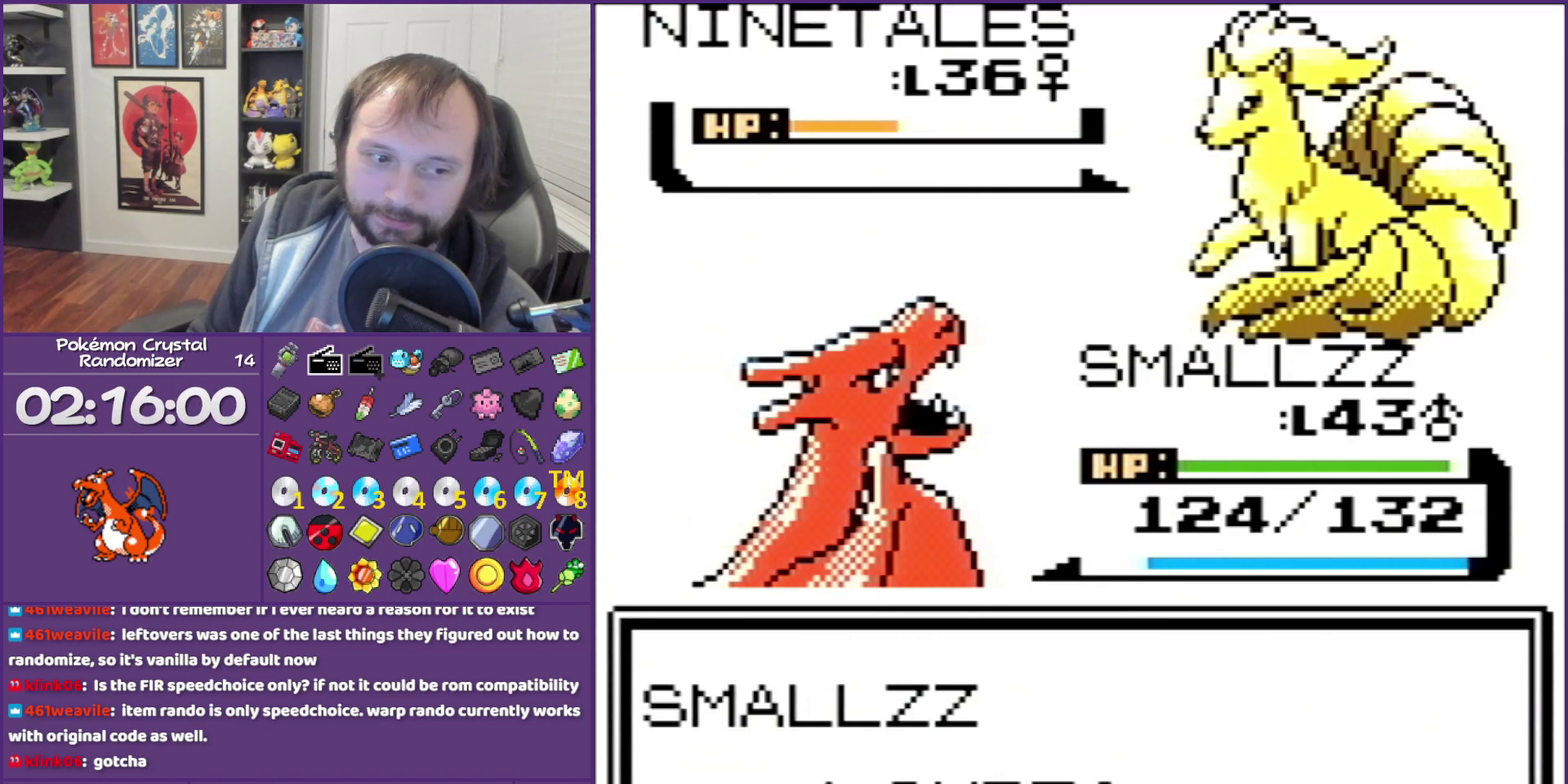
{"buttons": ["B"], "events": []}
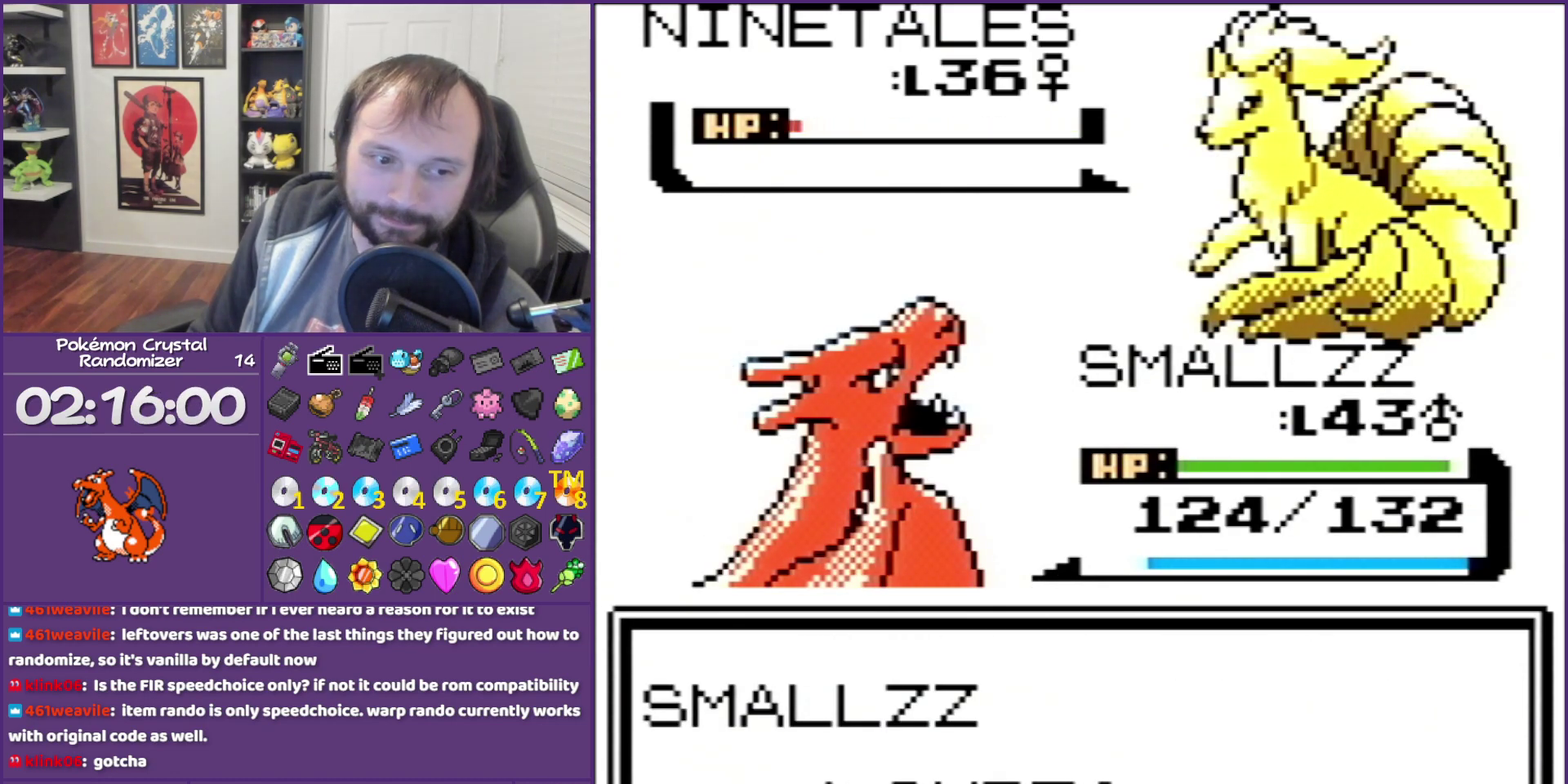
{"buttons": ["B"], "events": []}
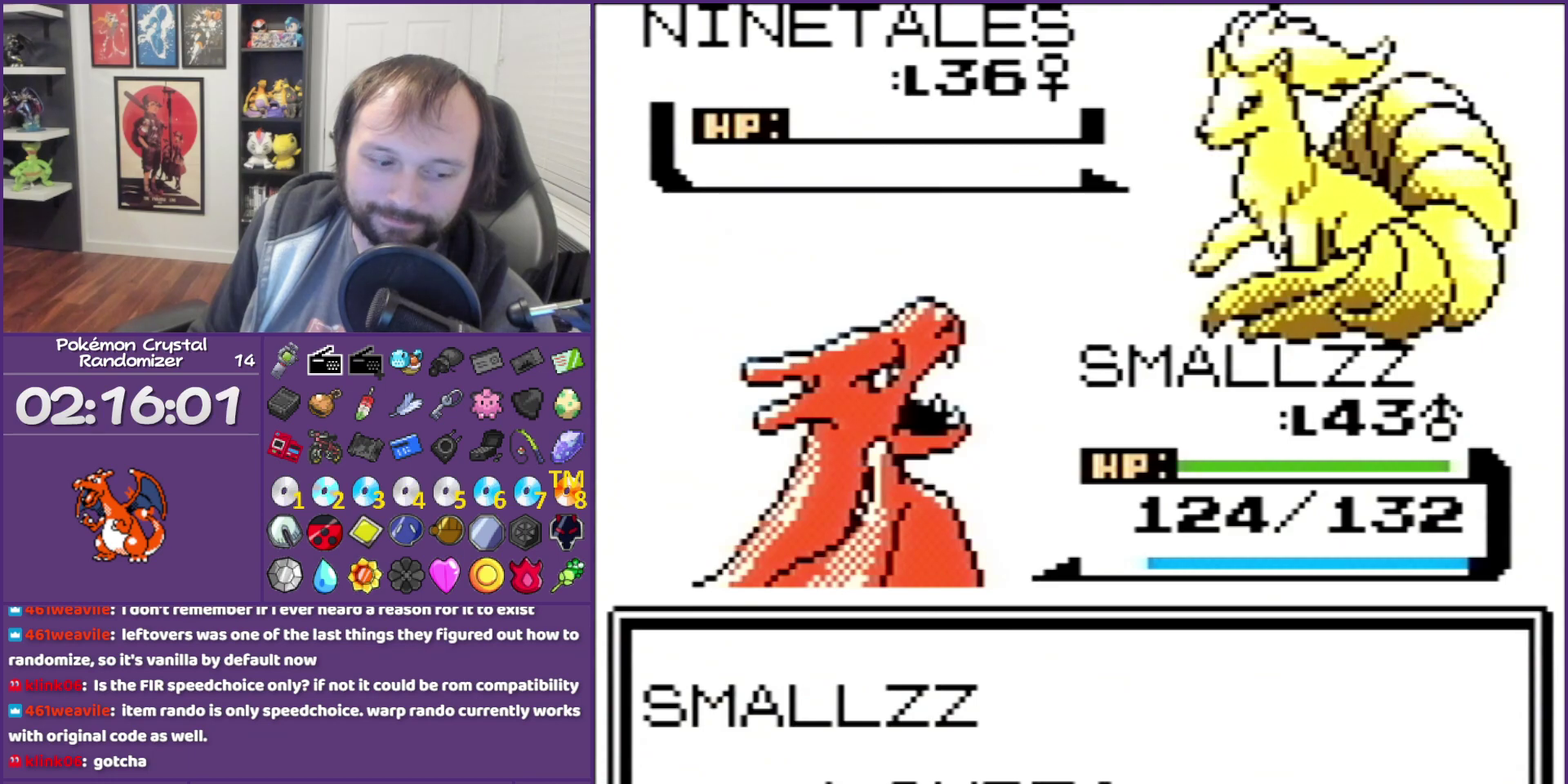
{"buttons": ["B"], "events": []}
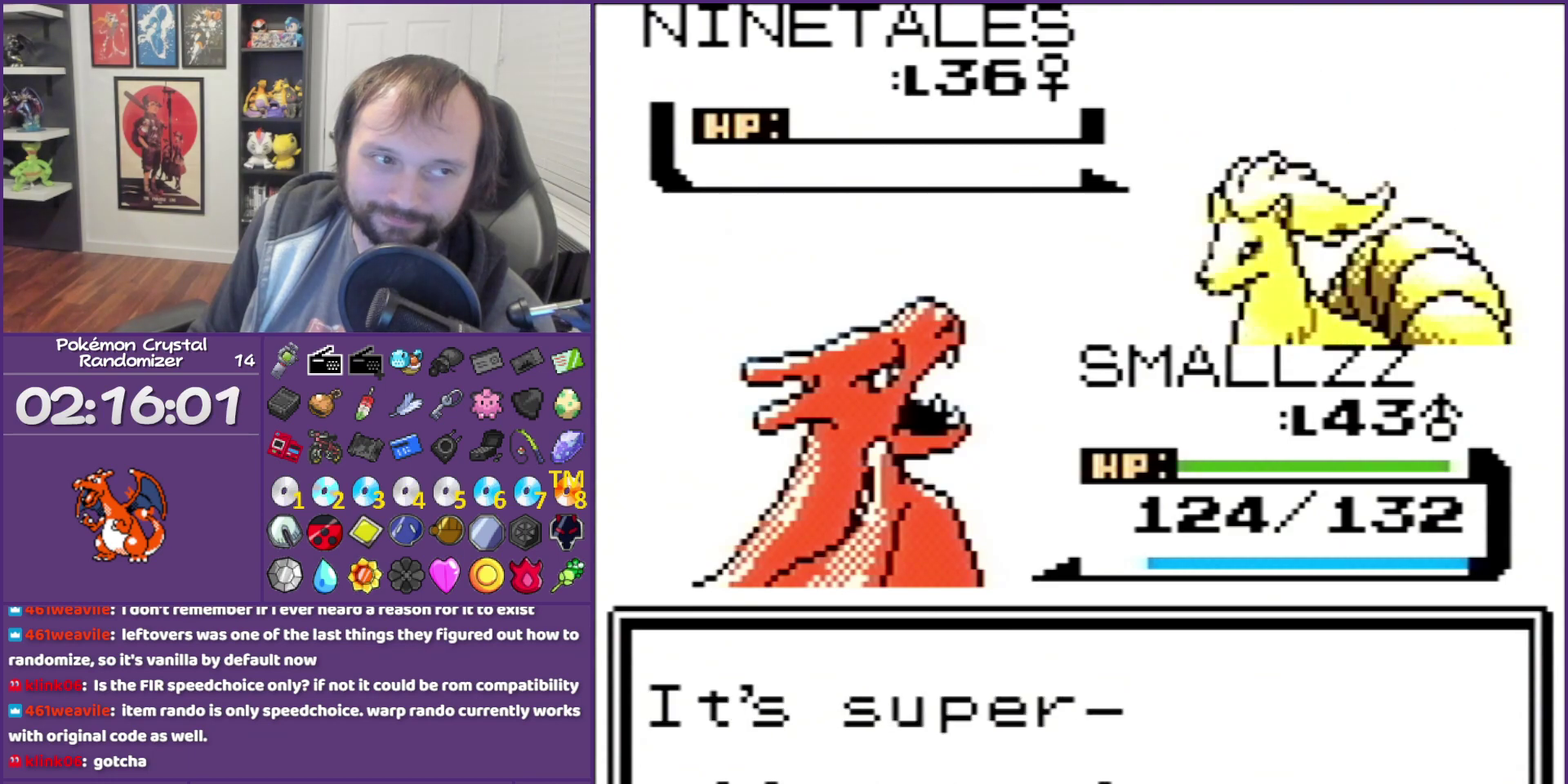
{"buttons": ["B"], "events": []}
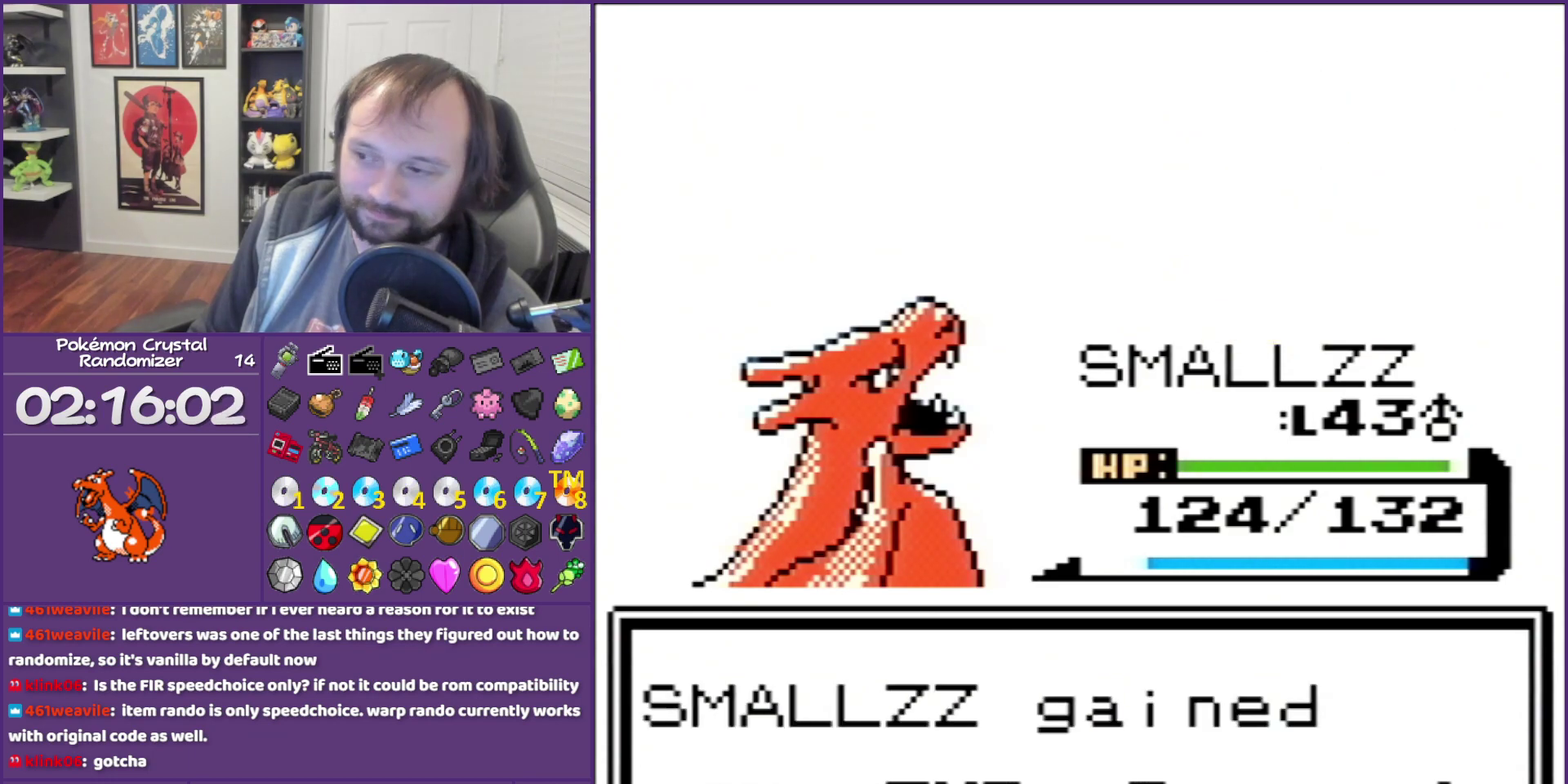
{"buttons": ["B"], "events": []}
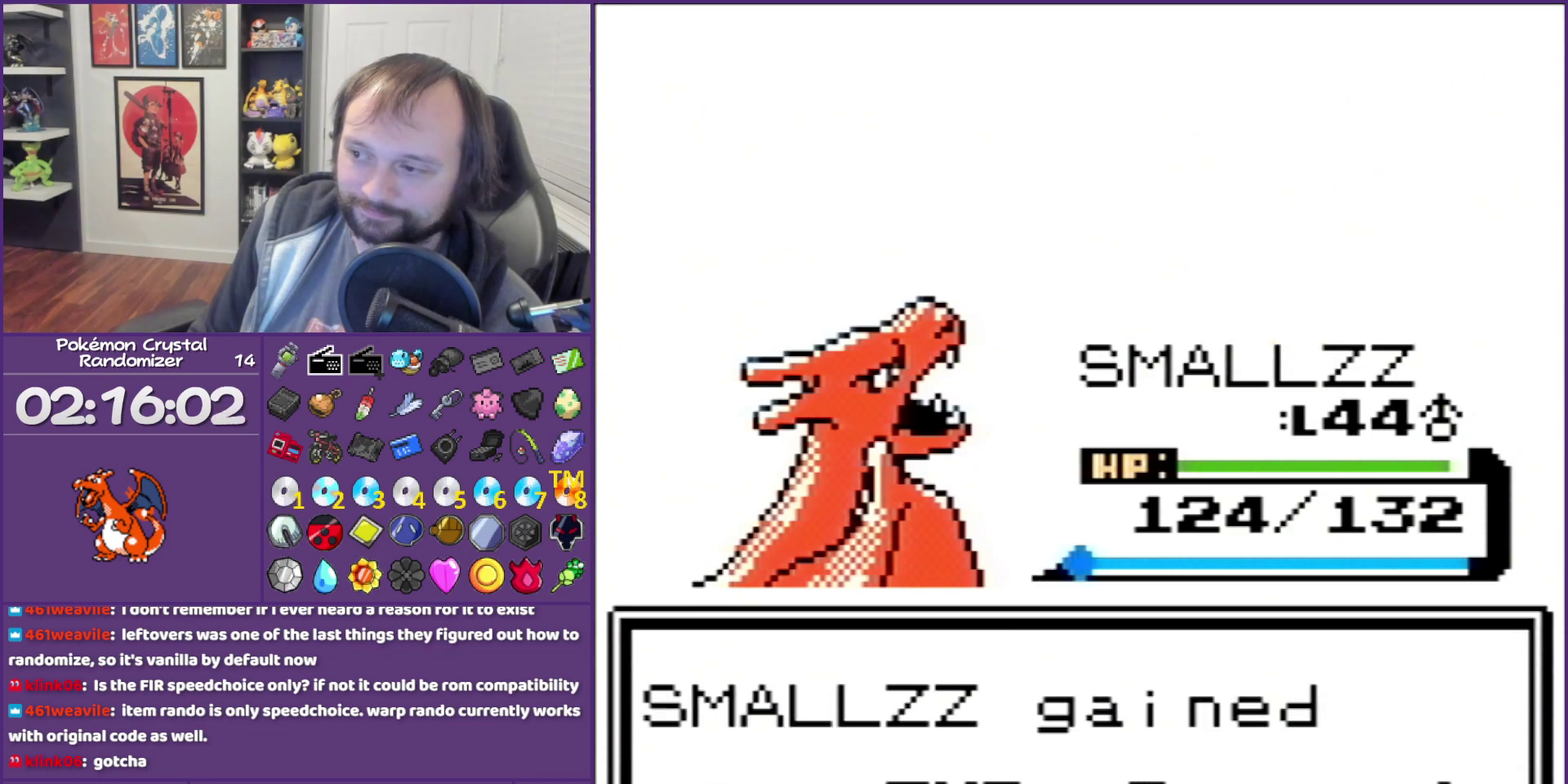
{"buttons": ["B"], "events": []}
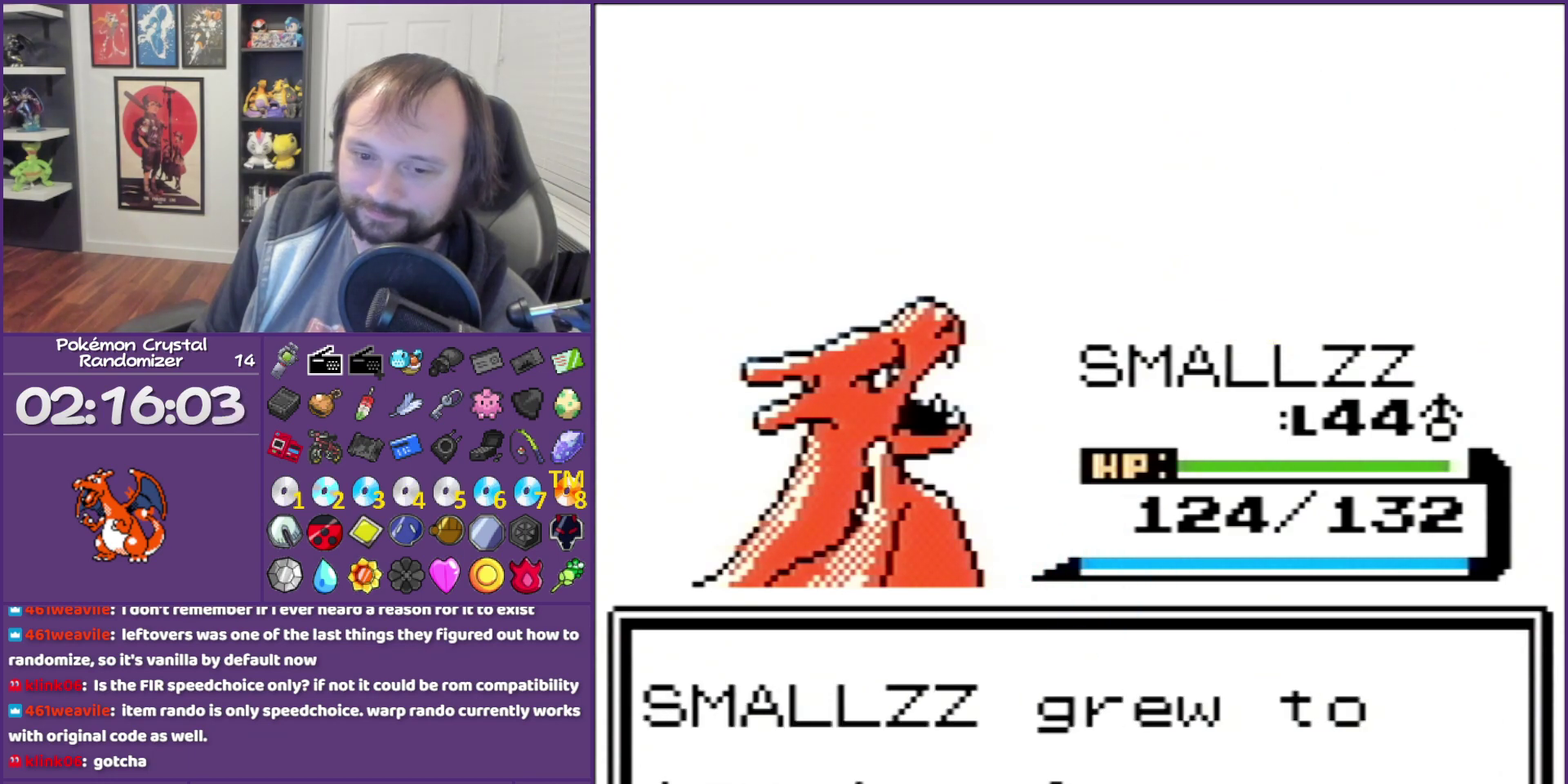
{"buttons": ["B"], "events": []}
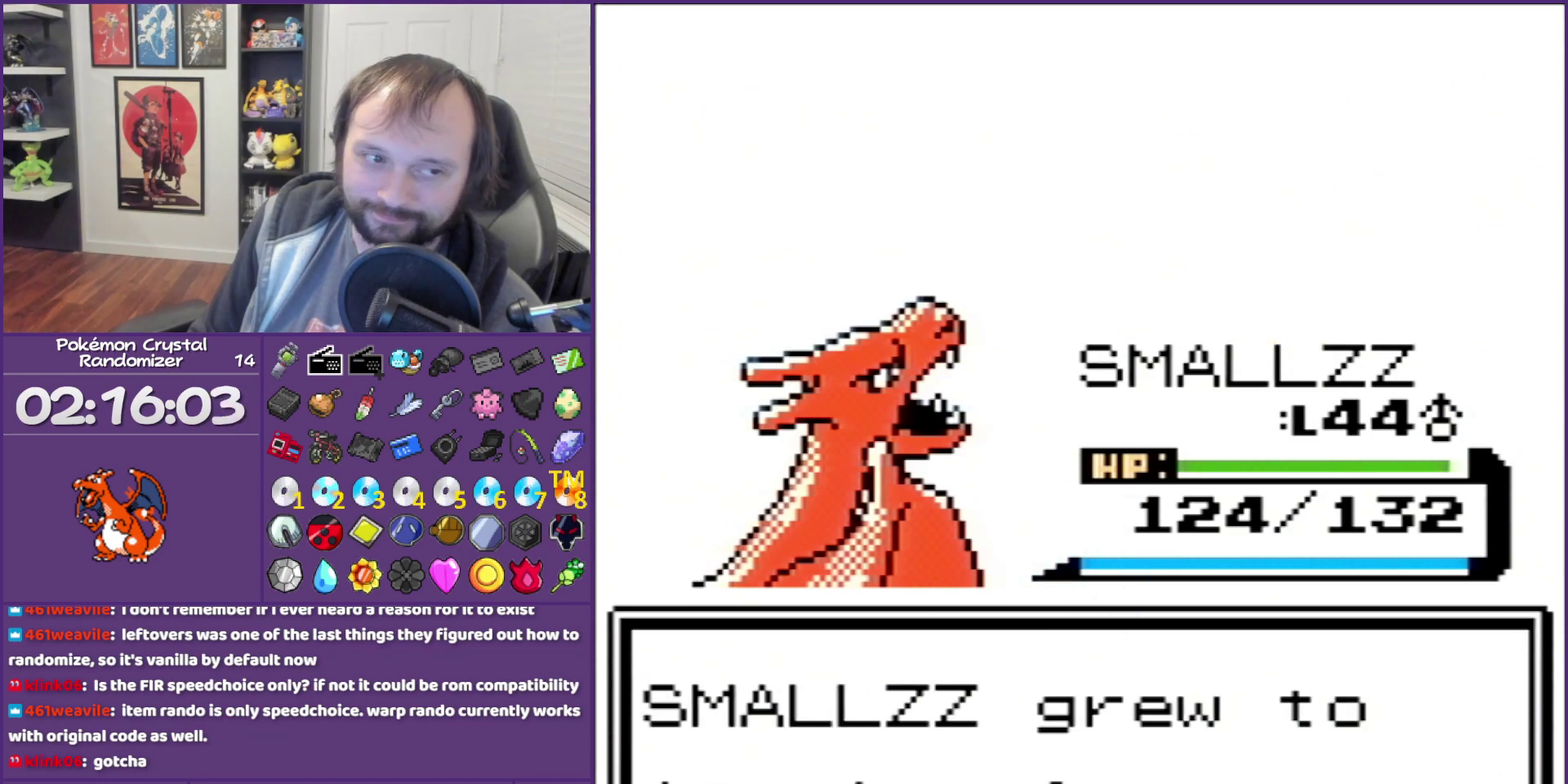
{"buttons": ["B"], "events": []}
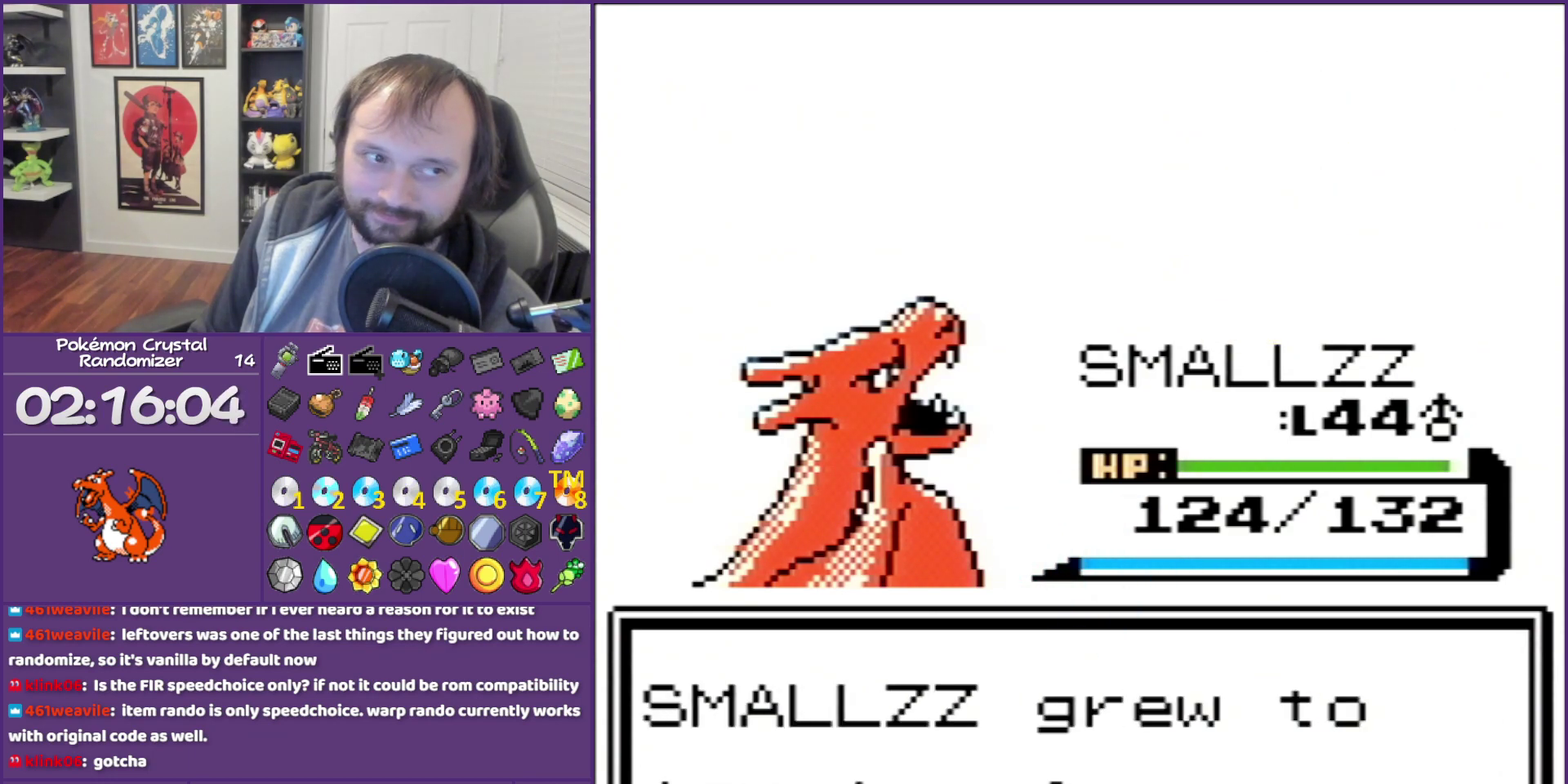
{"buttons": ["B"], "events": []}
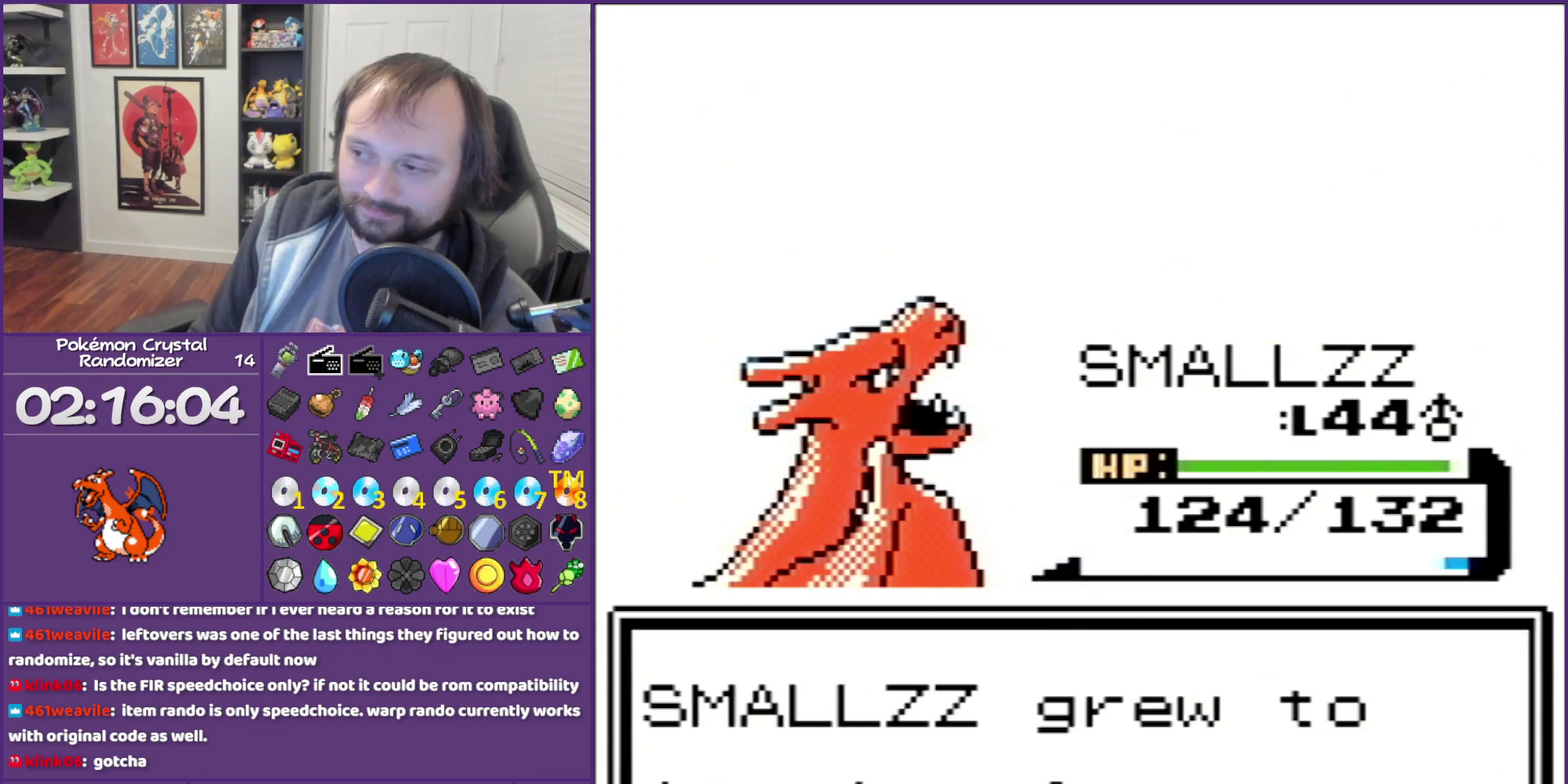
{"buttons": ["B"], "events": []}
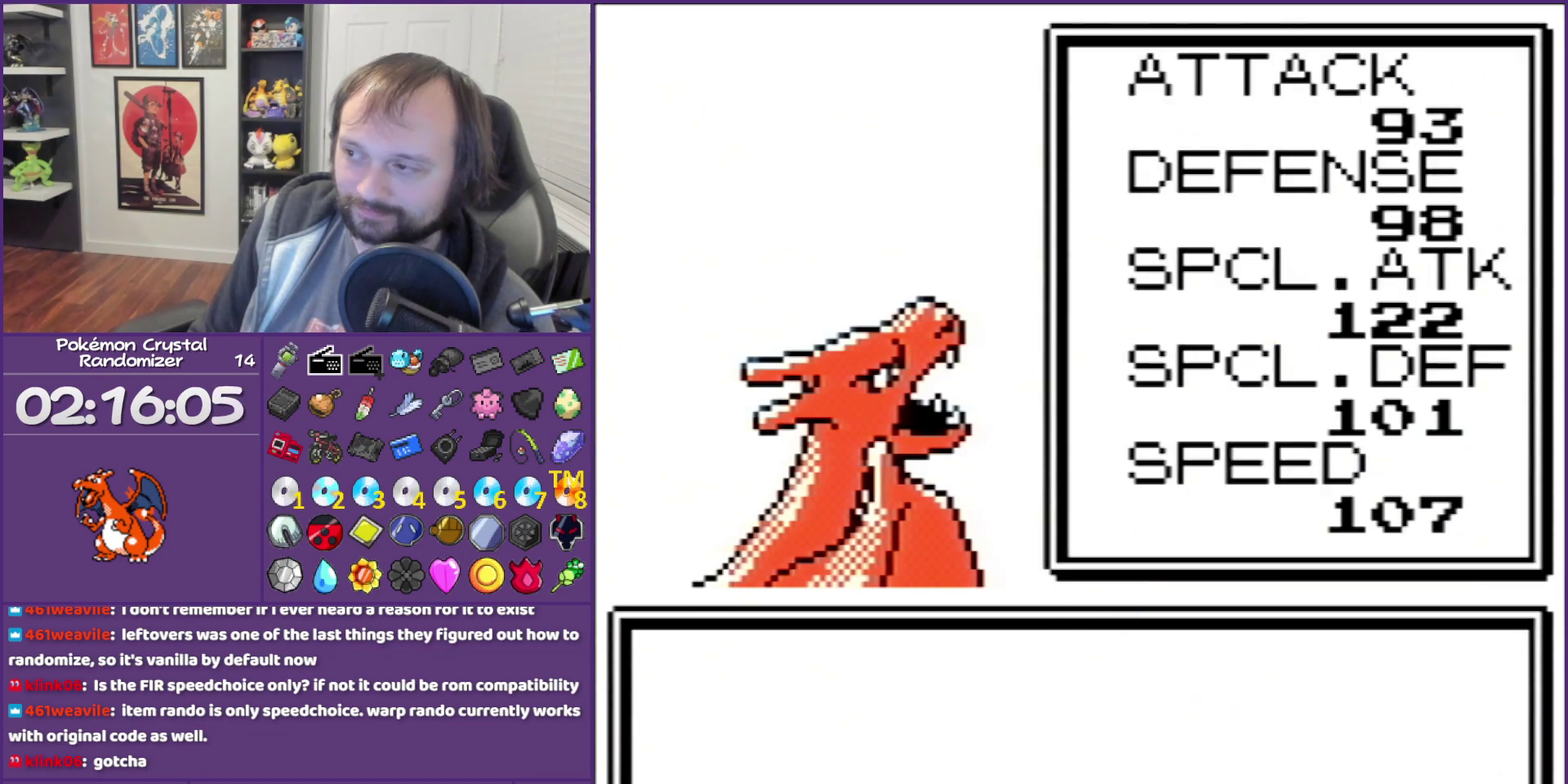
{"buttons": ["B"], "events": []}
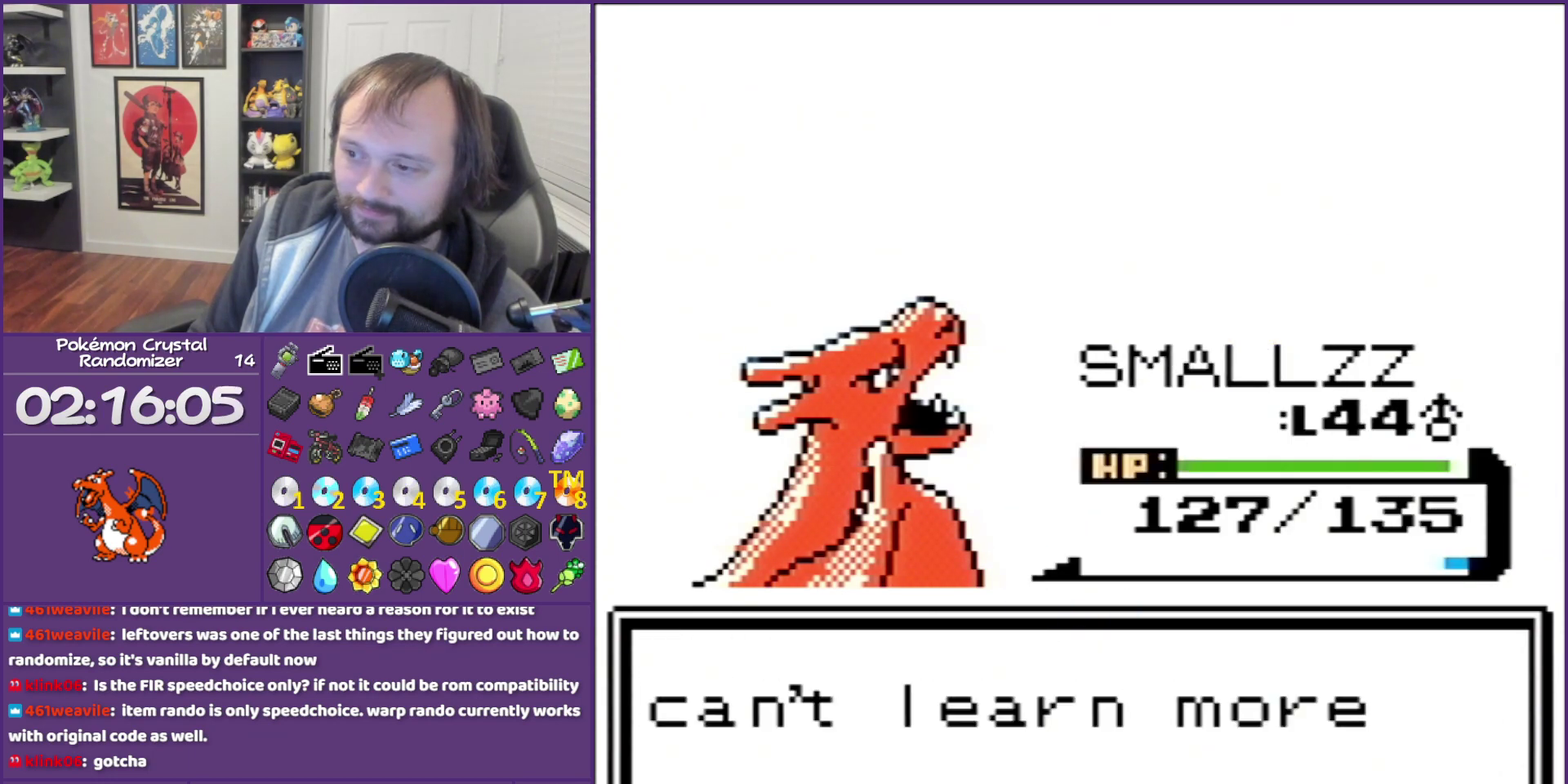
{"buttons": ["B"], "events": []}
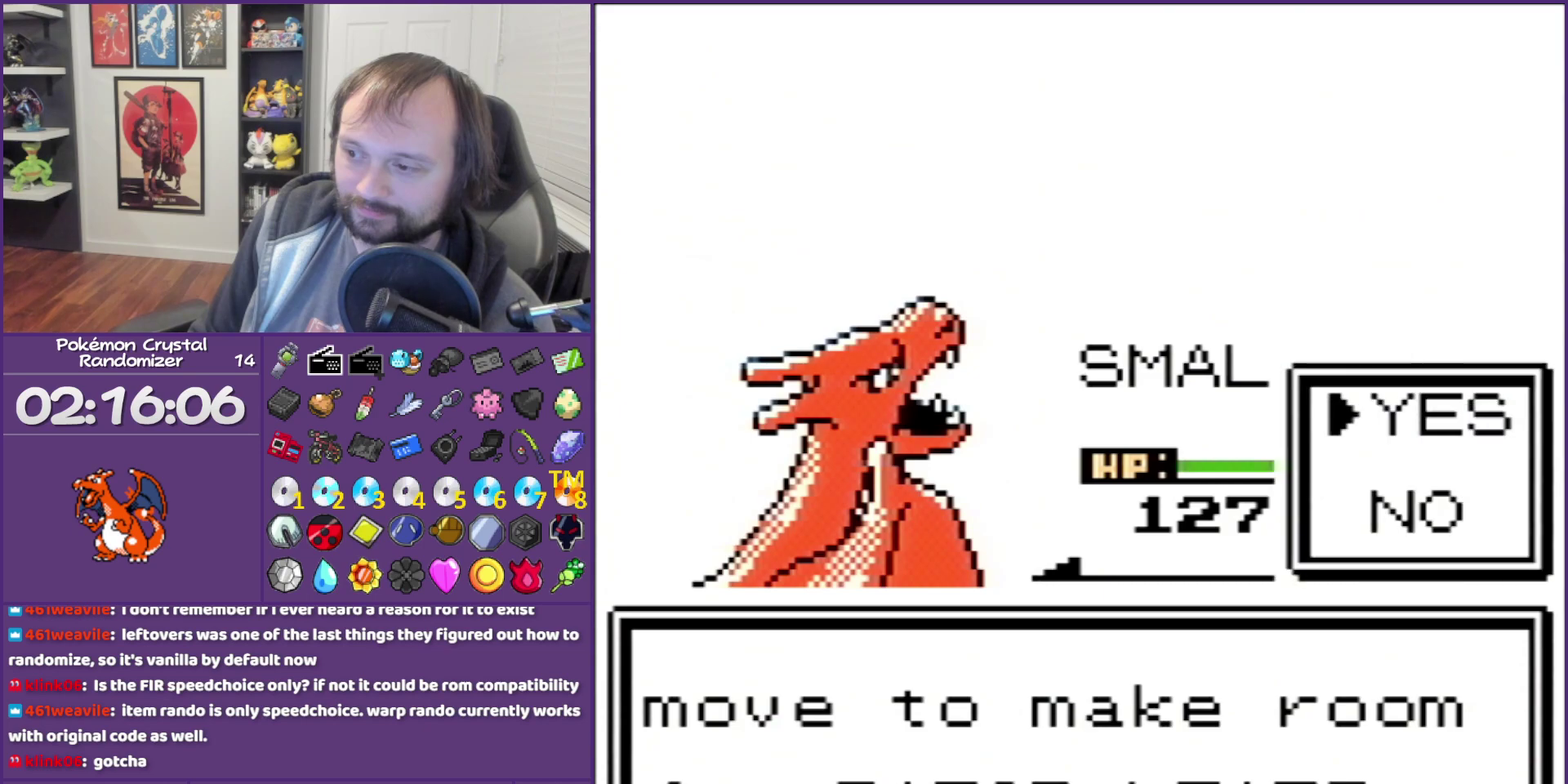
{"buttons": ["A"], "events": [[267, "B", "up"], [483, "A", "down"]]}
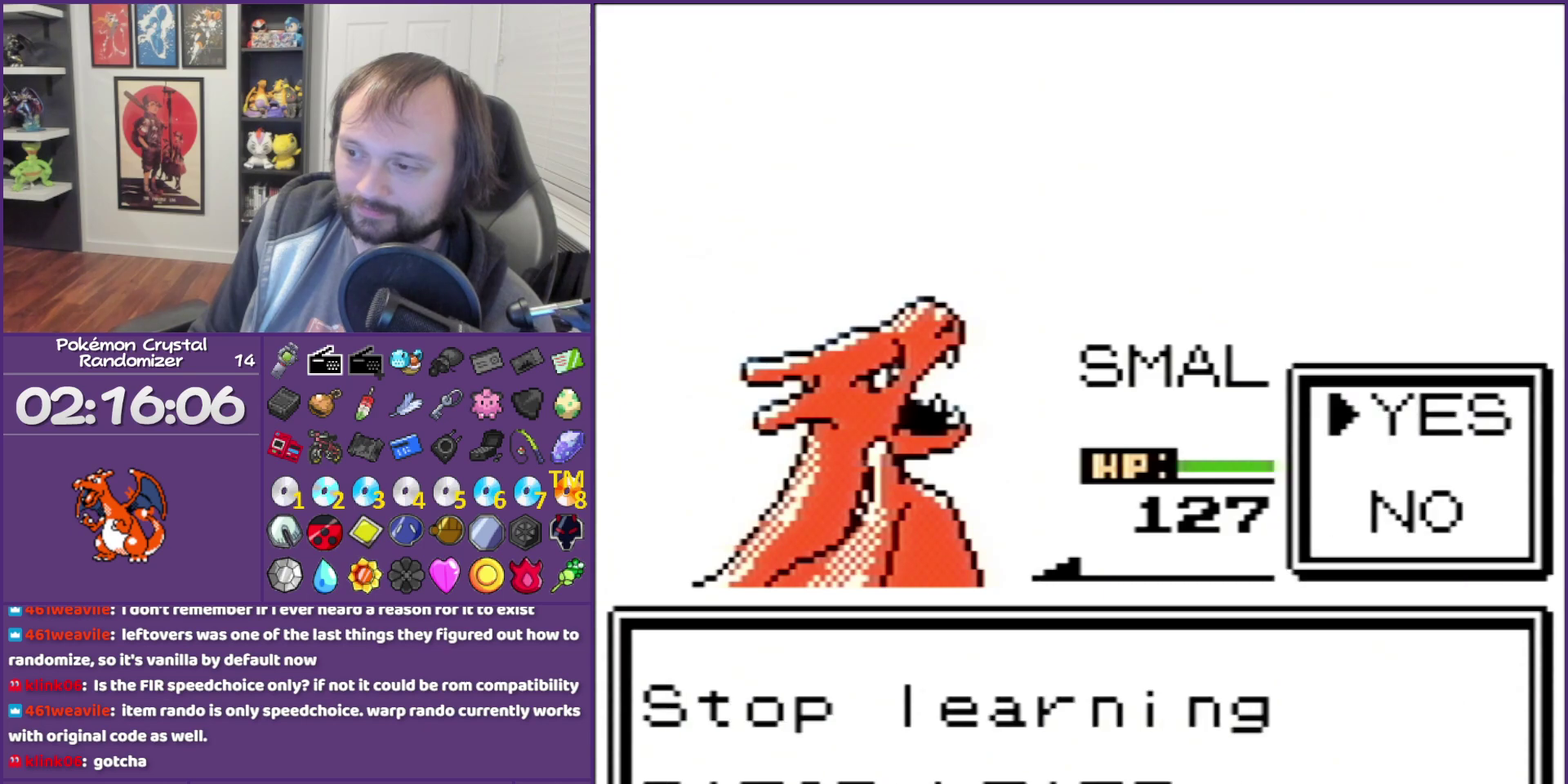
{"buttons": [], "events": [[433, "A", "up"]]}
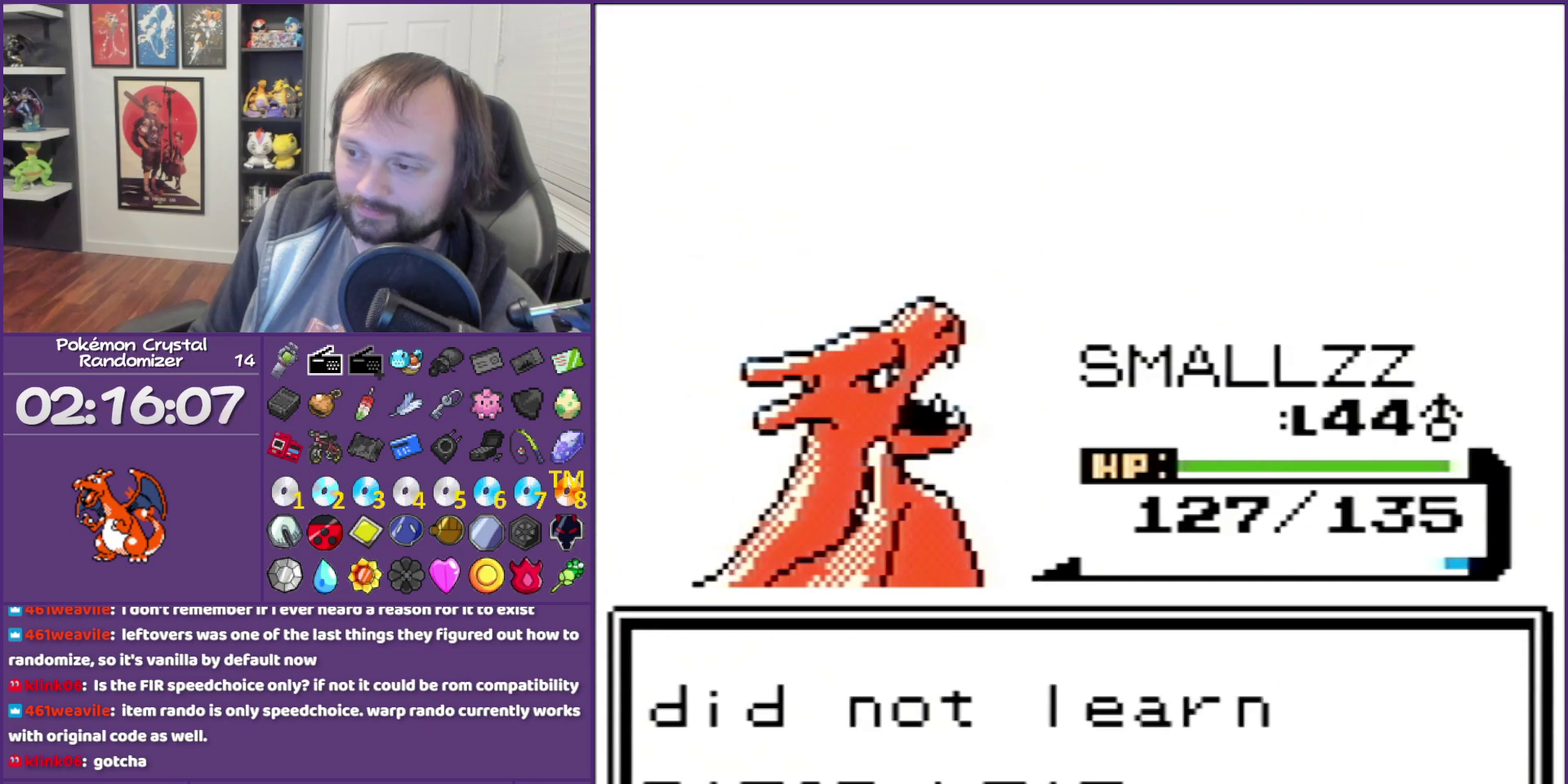
{"buttons": ["B"], "events": [[17, "B", "down"]]}
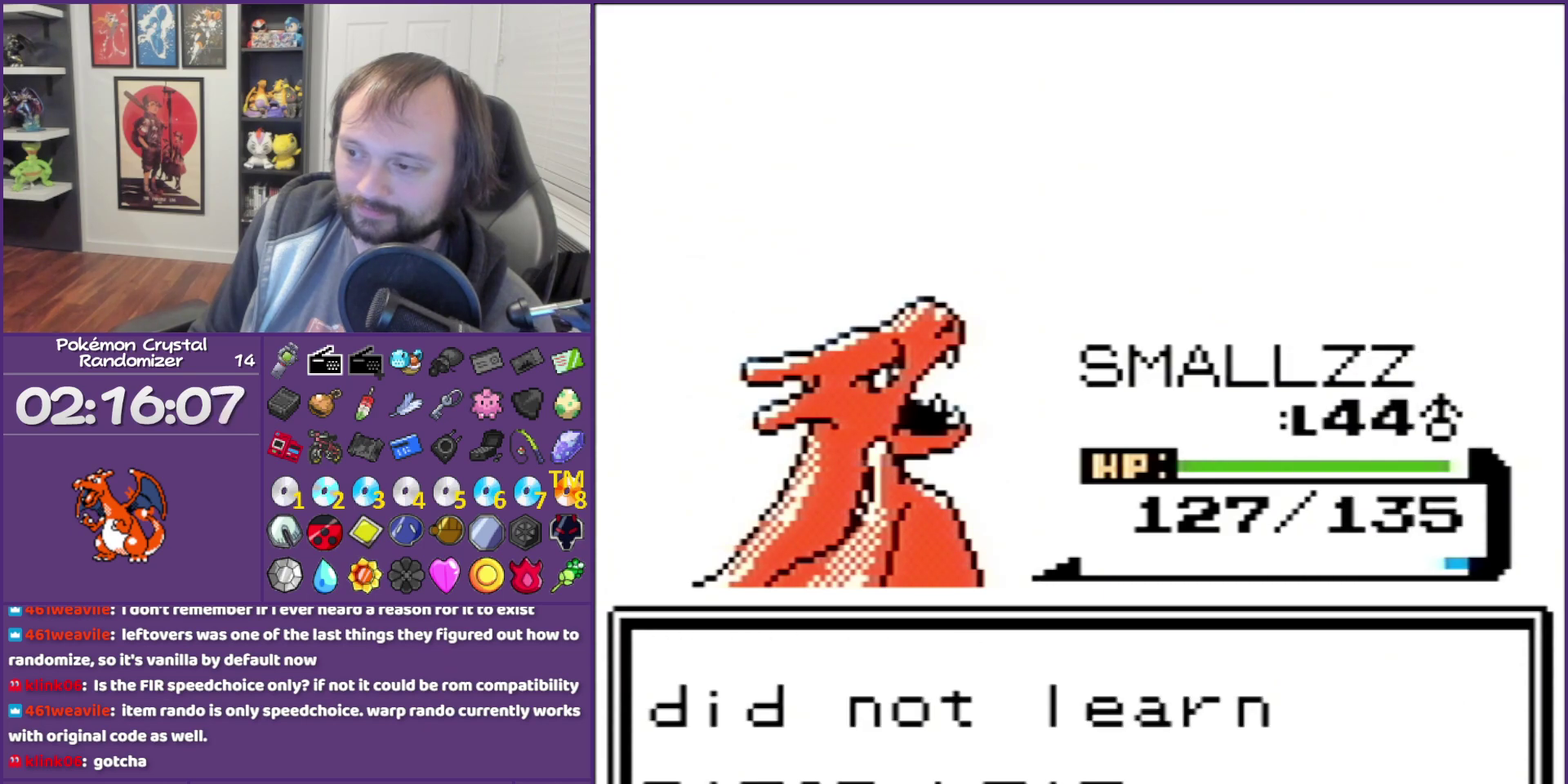
{"buttons": ["B"], "events": []}
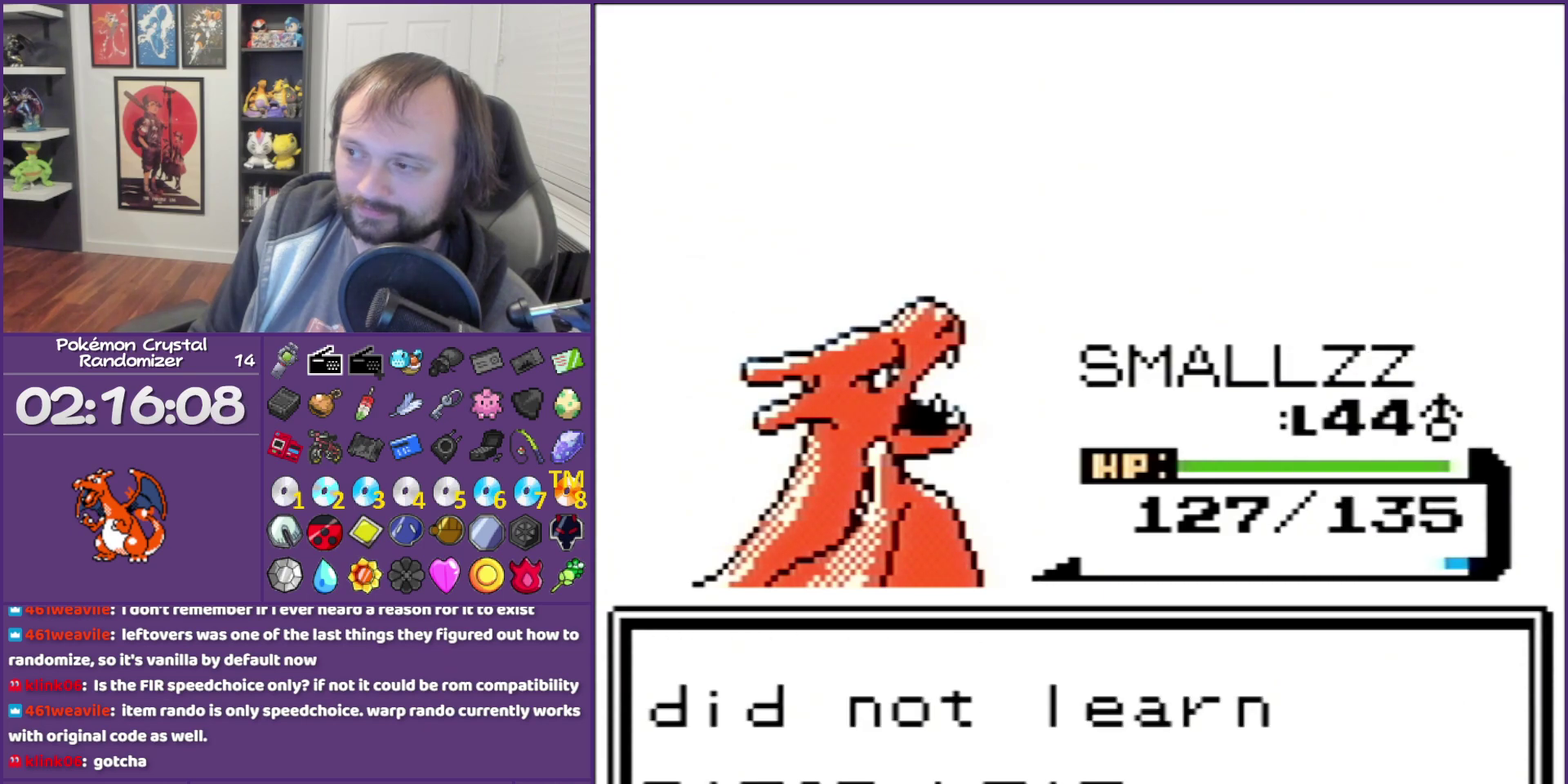
{"buttons": ["B"], "events": []}
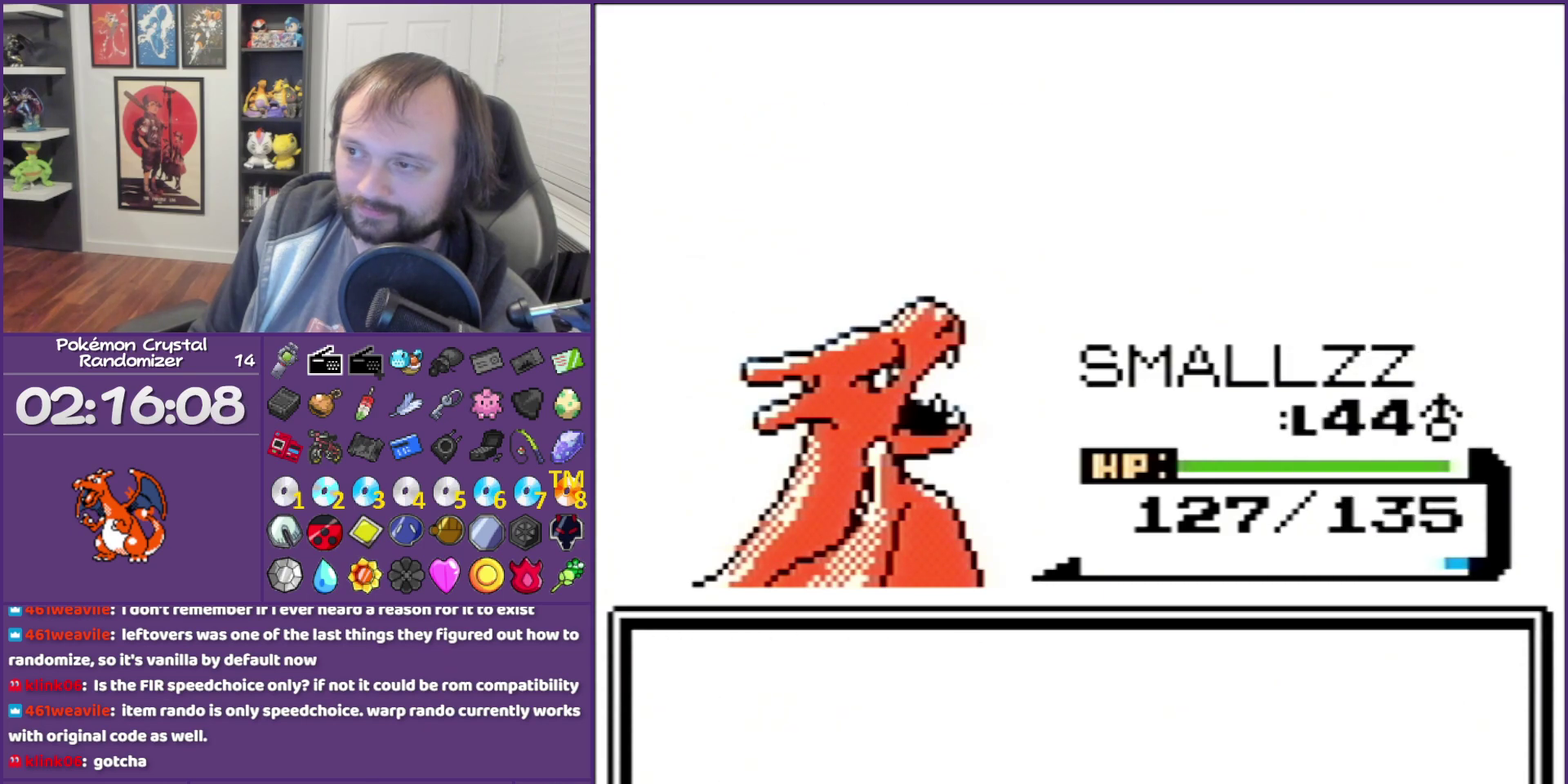
{"buttons": ["B"], "events": []}
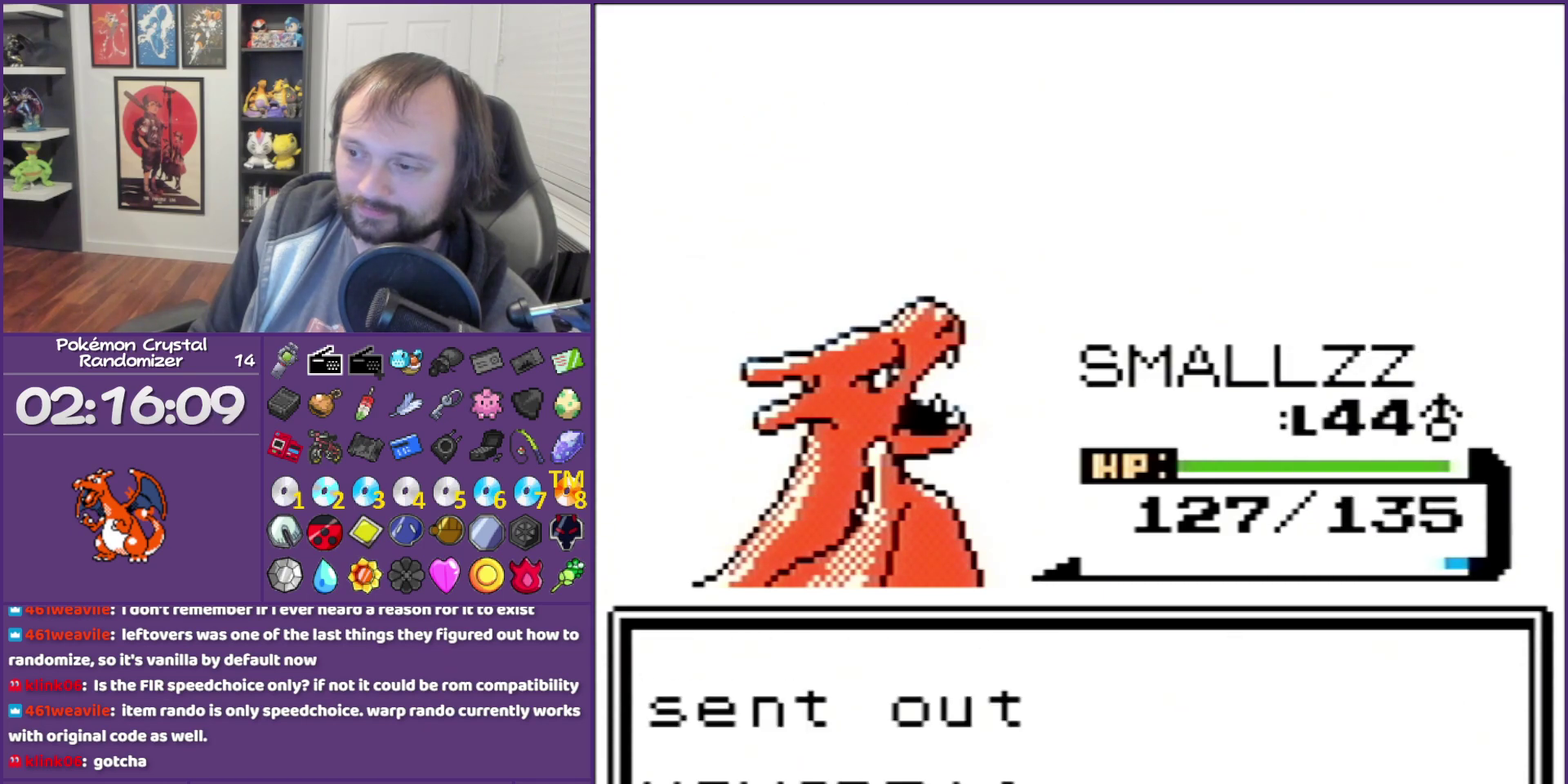
{"buttons": ["B"], "events": []}
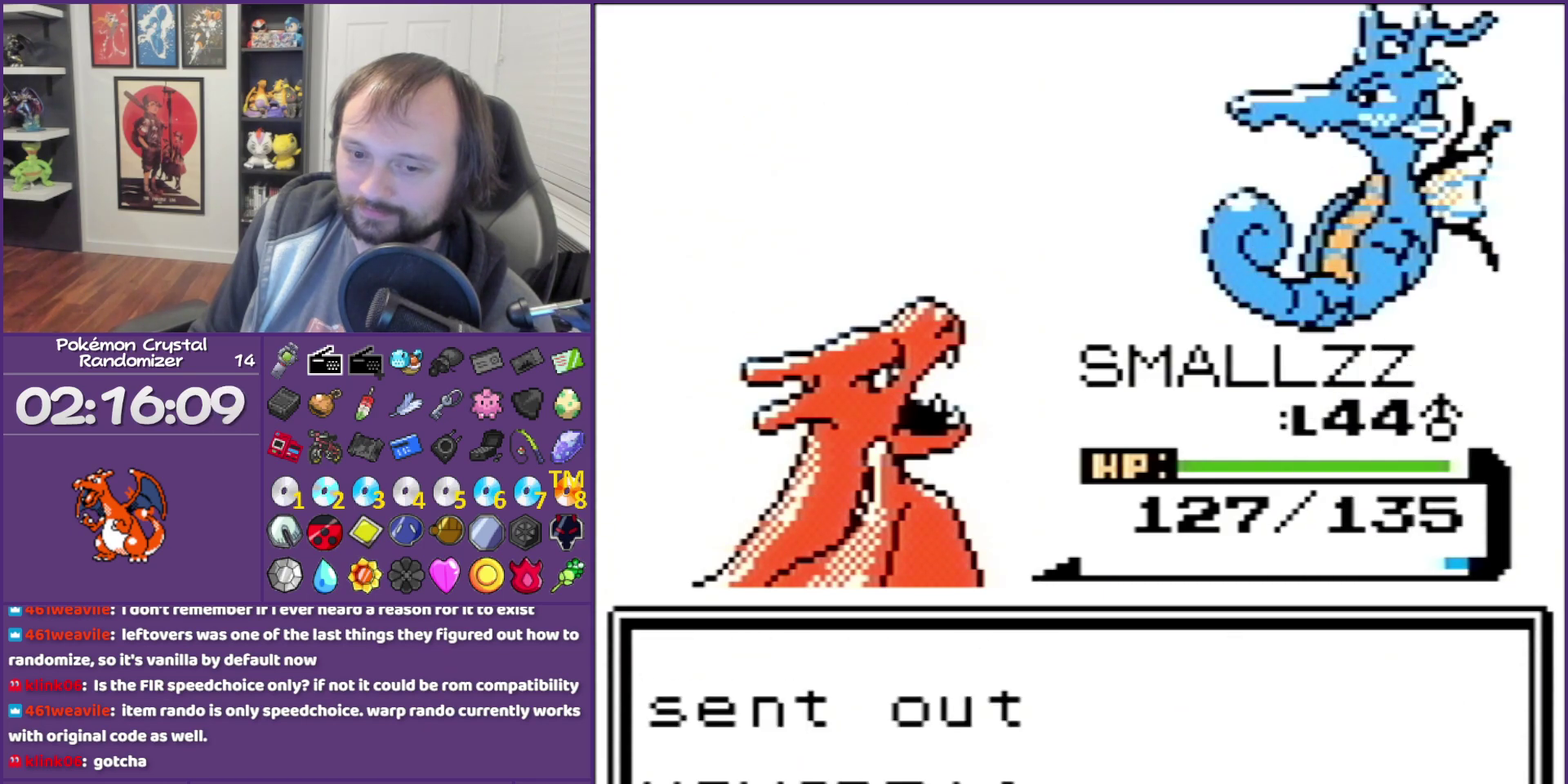
{"buttons": ["B"], "events": []}
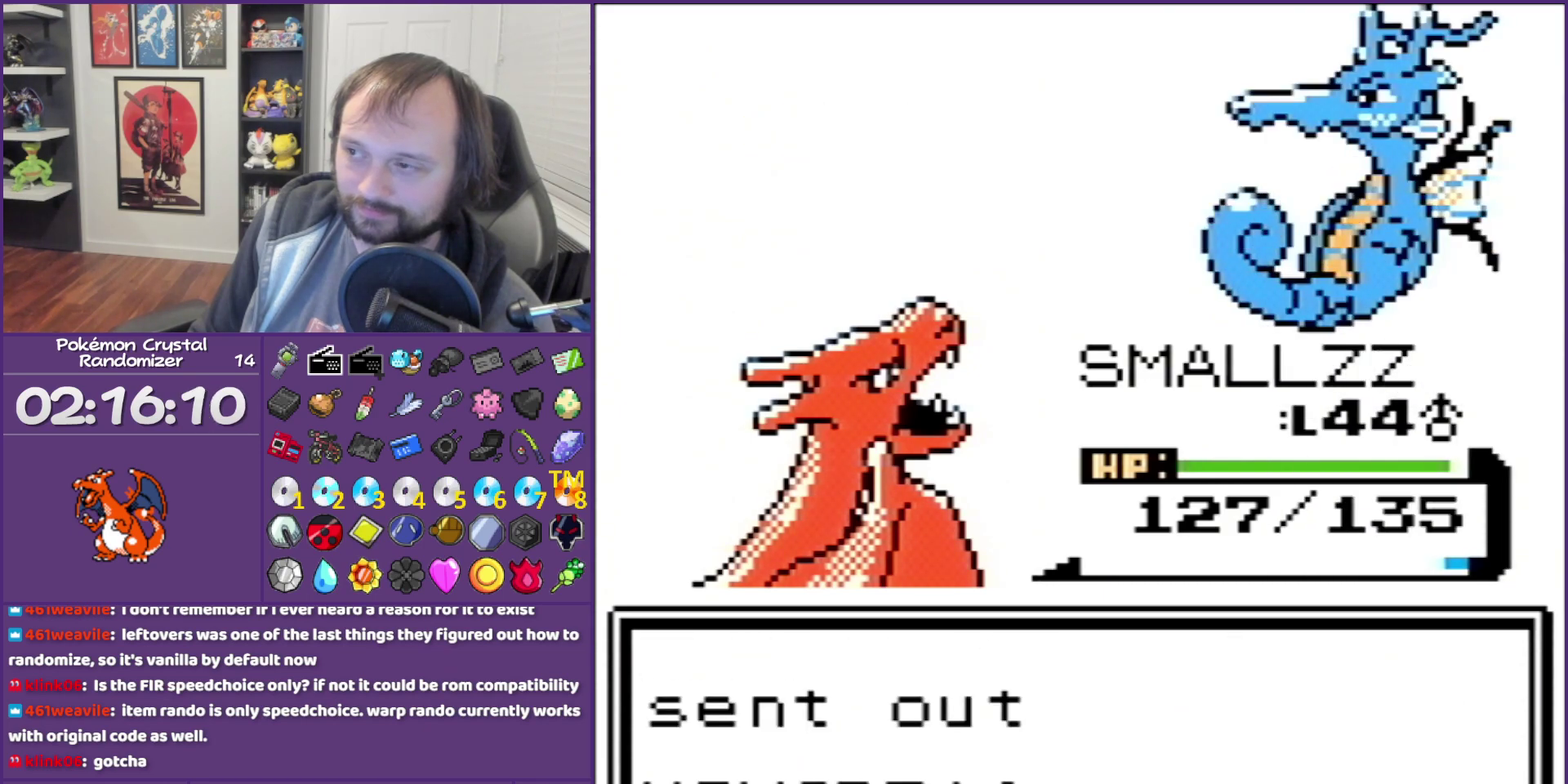
{"buttons": ["B"], "events": []}
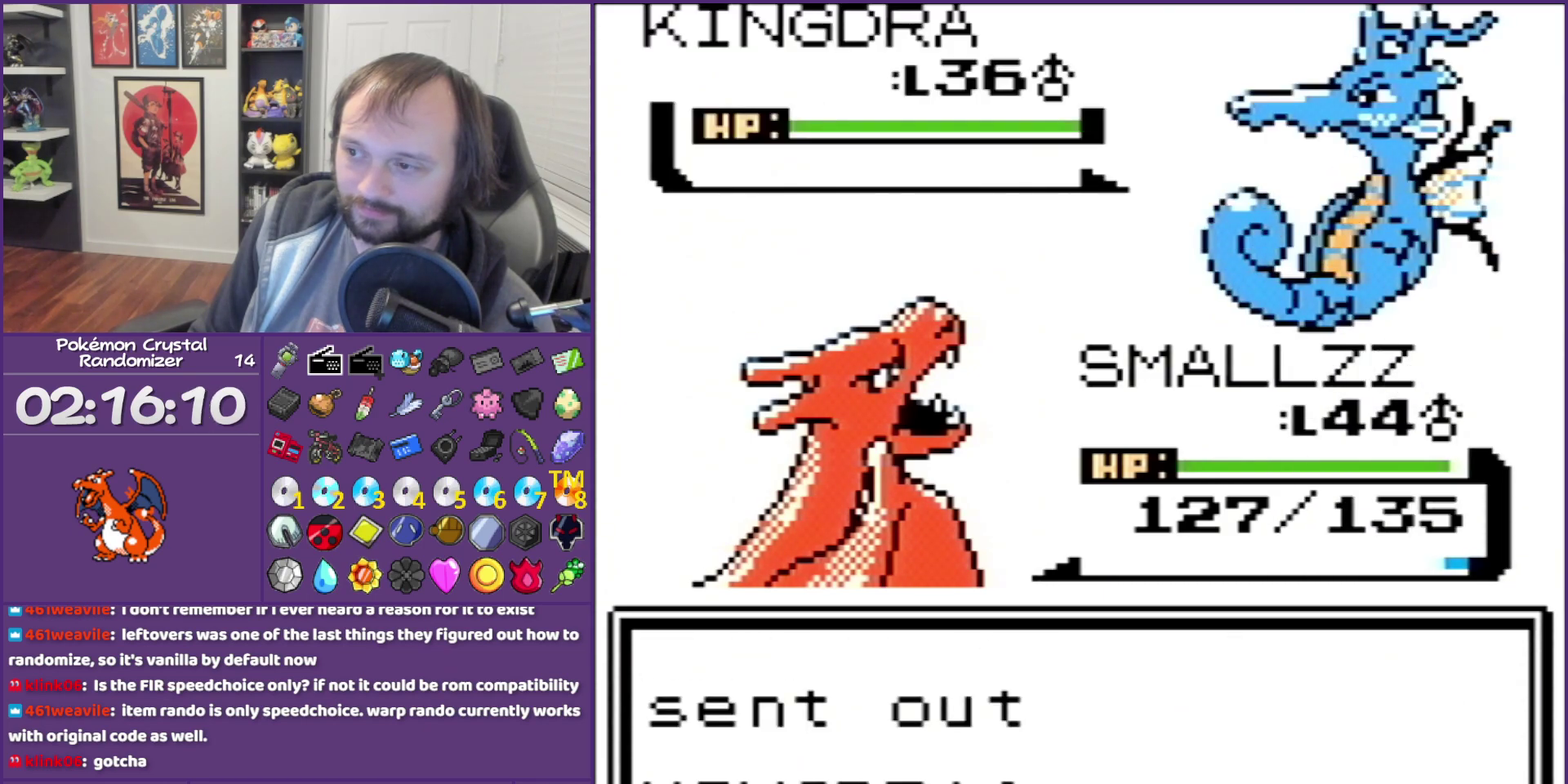
{"buttons": [], "events": [[267, "A", "down"], [267, "B", "up"], [367, "A", "up"]]}
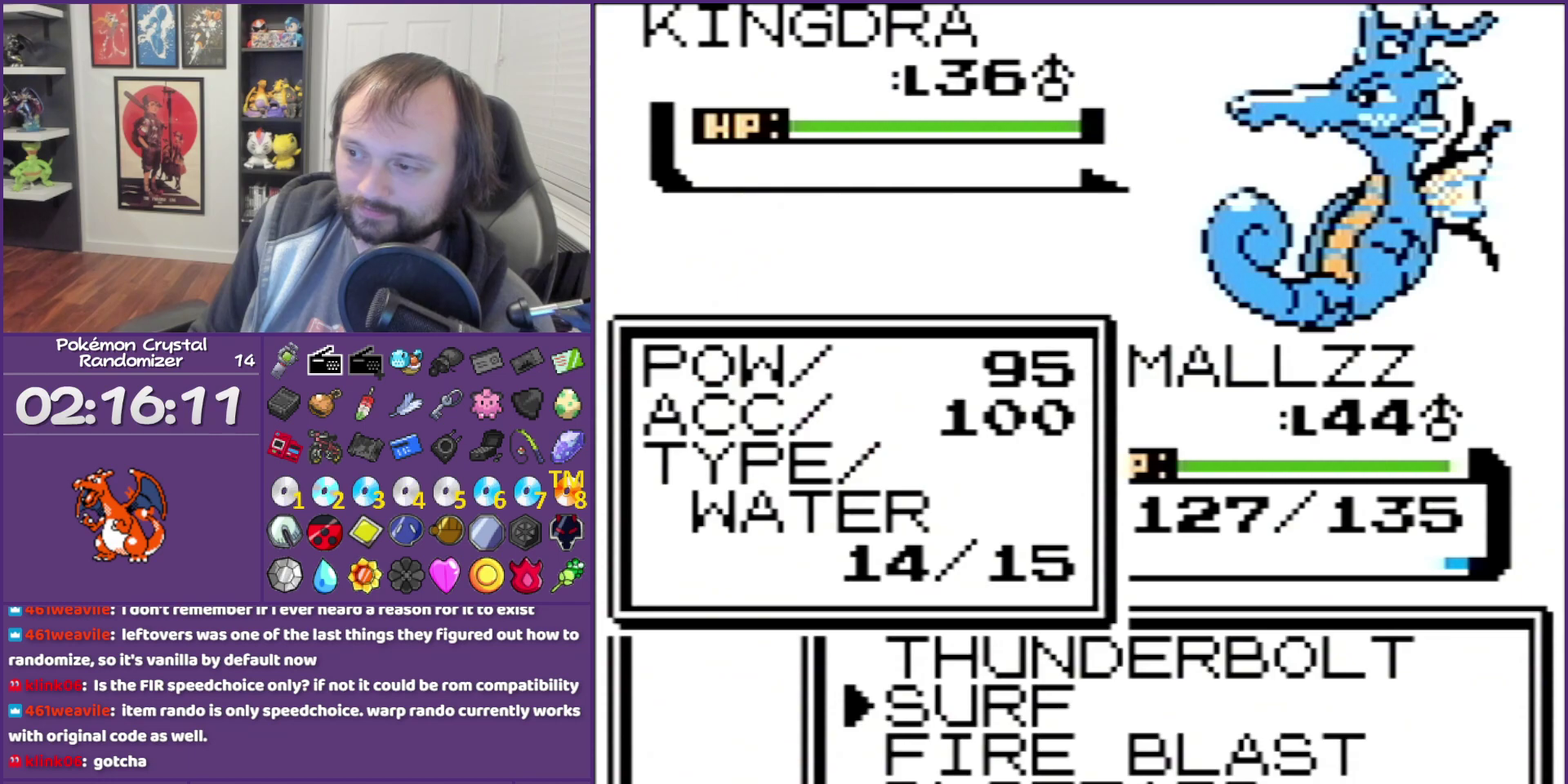
{"buttons": [], "events": []}
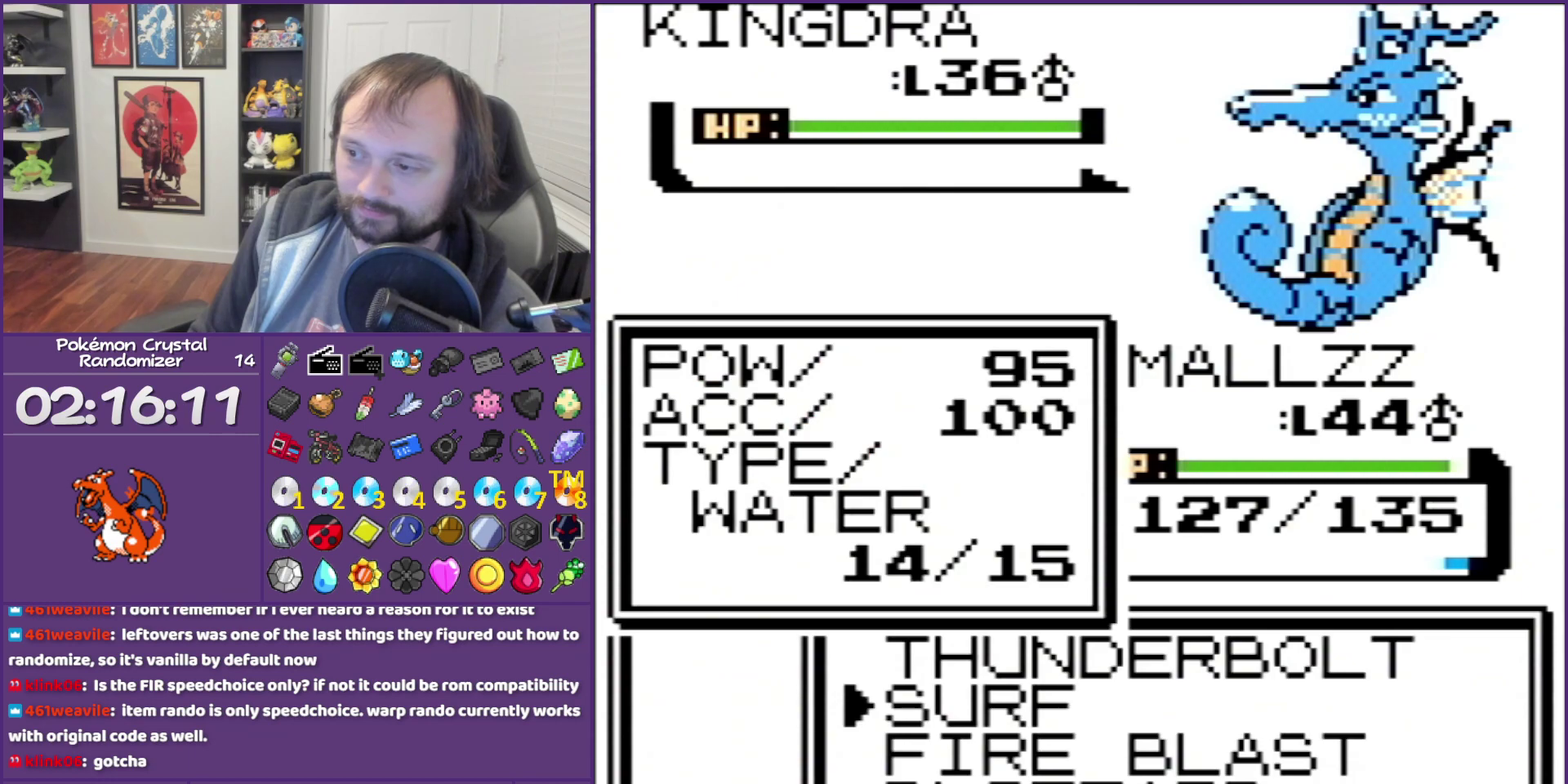
{"buttons": ["B"], "events": [[50, "DPAD_UP", "down"], [83, "A", "down"], [117, "DPAD_UP", "up"], [200, "A", "up"], [400, "B", "down"]]}
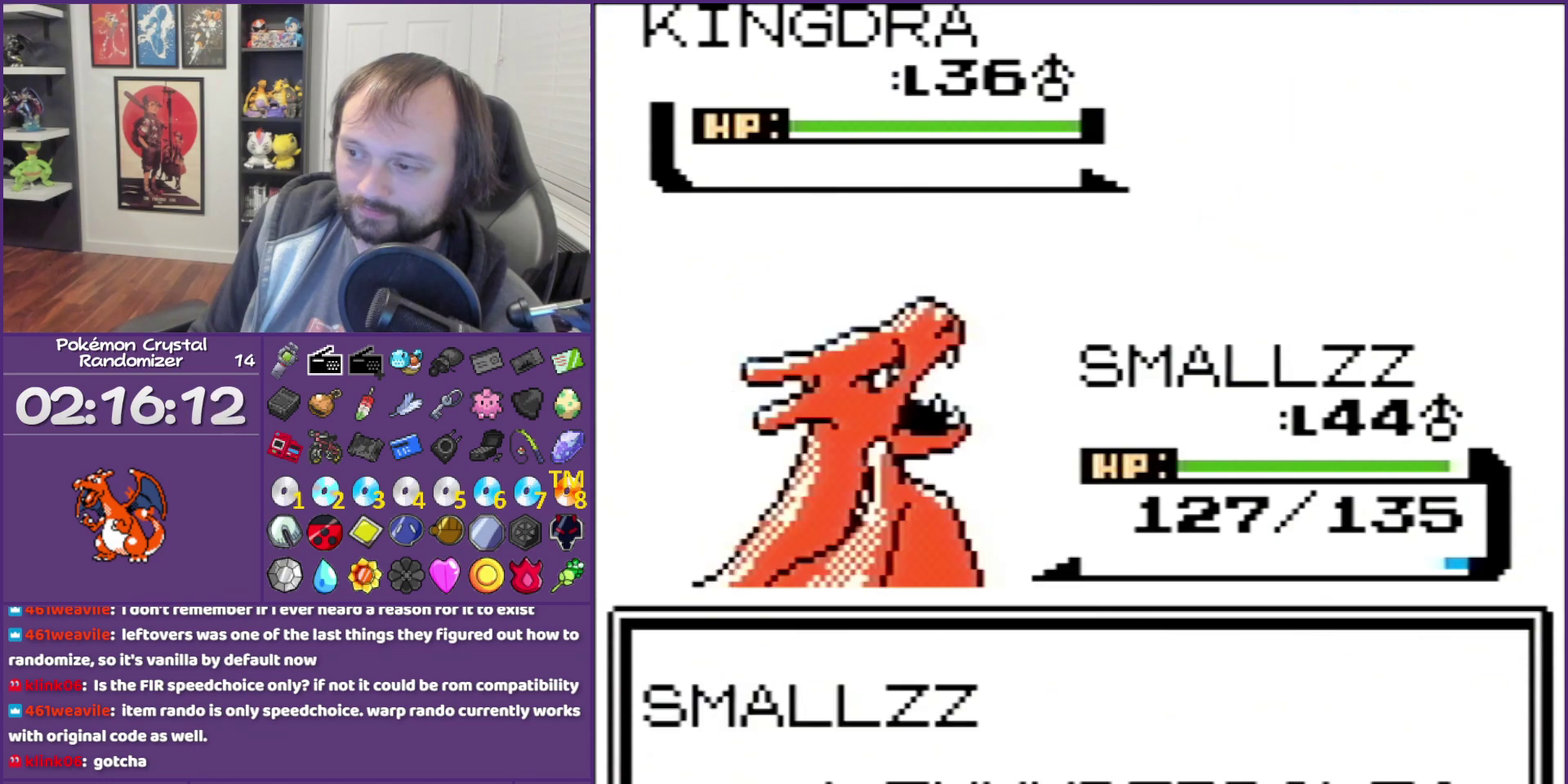
{"buttons": ["B"], "events": []}